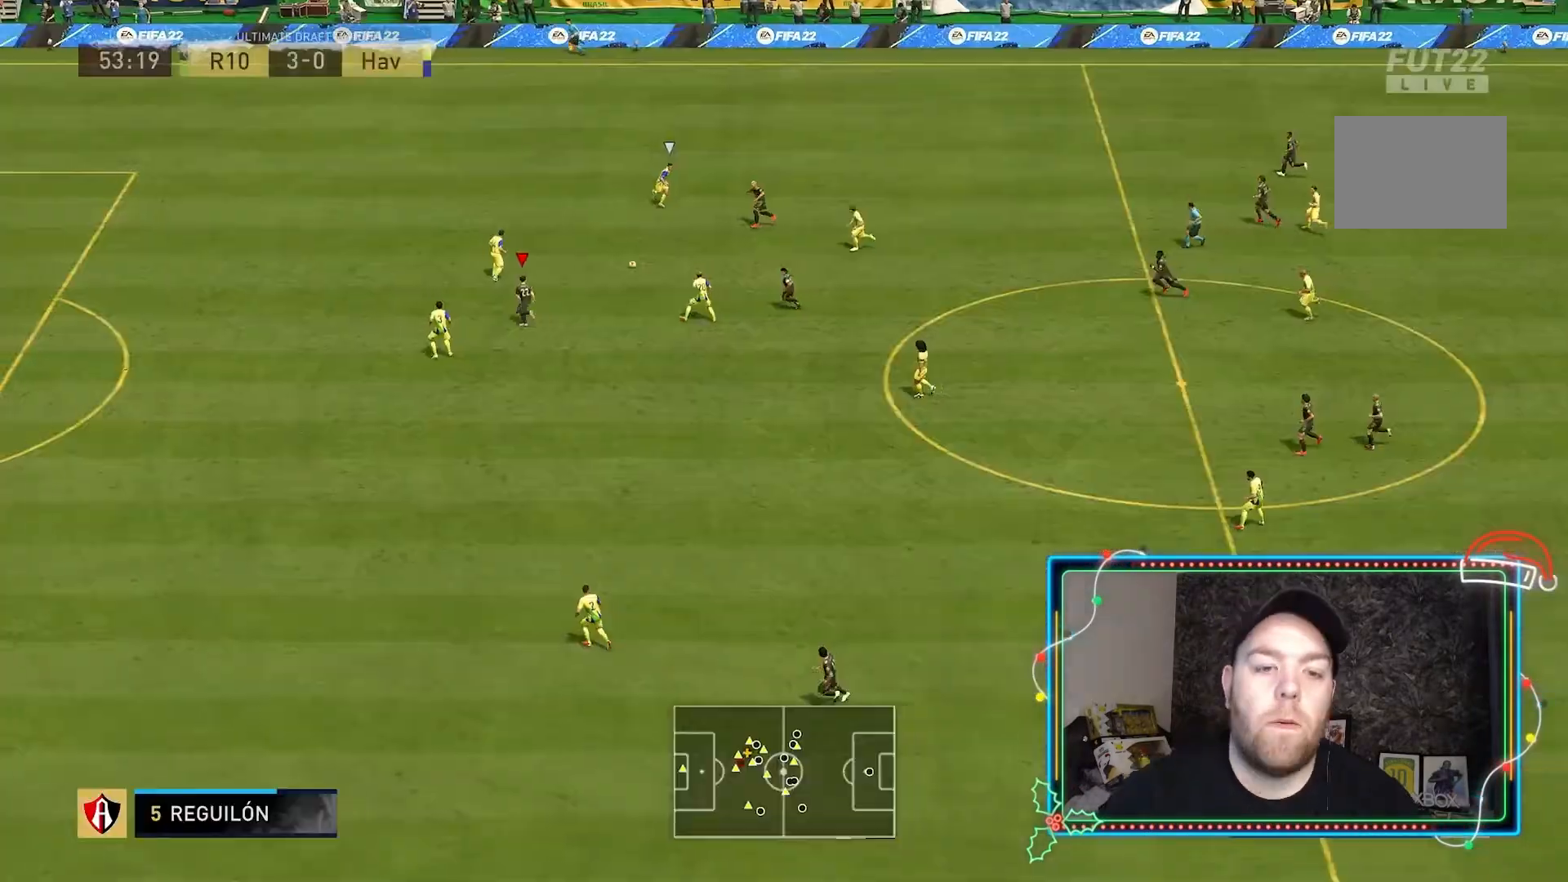
Gameplay with a controller (Xbox layout); each line is a JSON object with the inputs held at the frame after it (dt_ms = milliseconds from this image to that frame). "button_events" lists button changes between this image and that frame as [ms after this image, input, new state], when the widget could be followed in between (sticks are given only as held states). Not read: L3 R3.
{"dt_ms": 500, "buttons": [], "left_stick": "up", "right_stick": "center", "button_events": []}
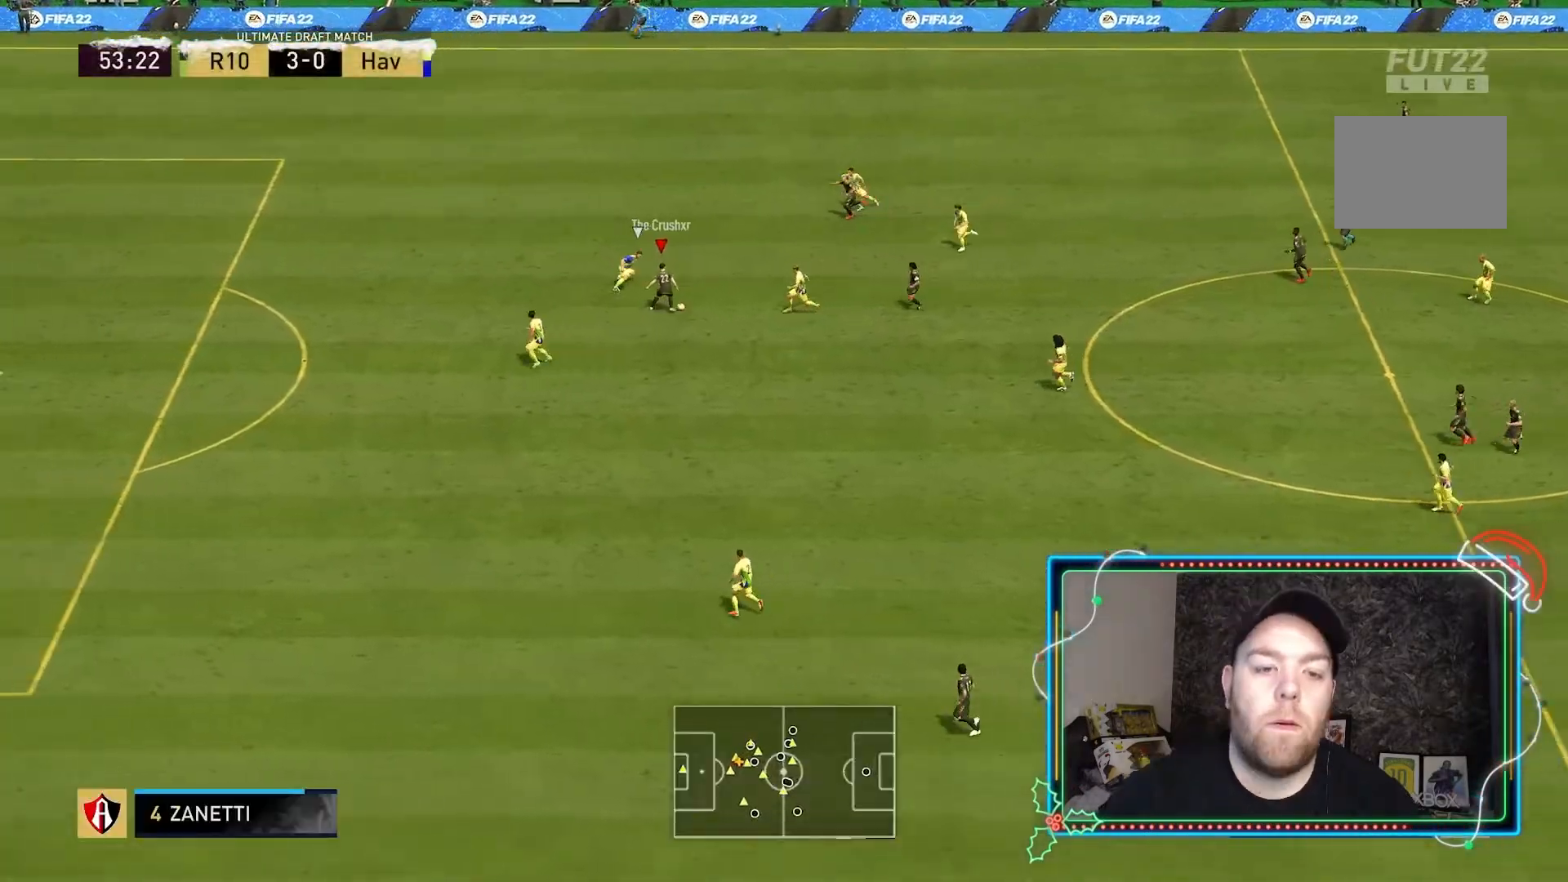
{"dt_ms": 1000, "buttons": ["R2"], "left_stick": "left", "right_stick": "center", "button_events": [[67, "L1", "down"], [233, "L1", "up"], [333, "Y", "down"], [467, "Y", "up"], [733, "R2", "down"]]}
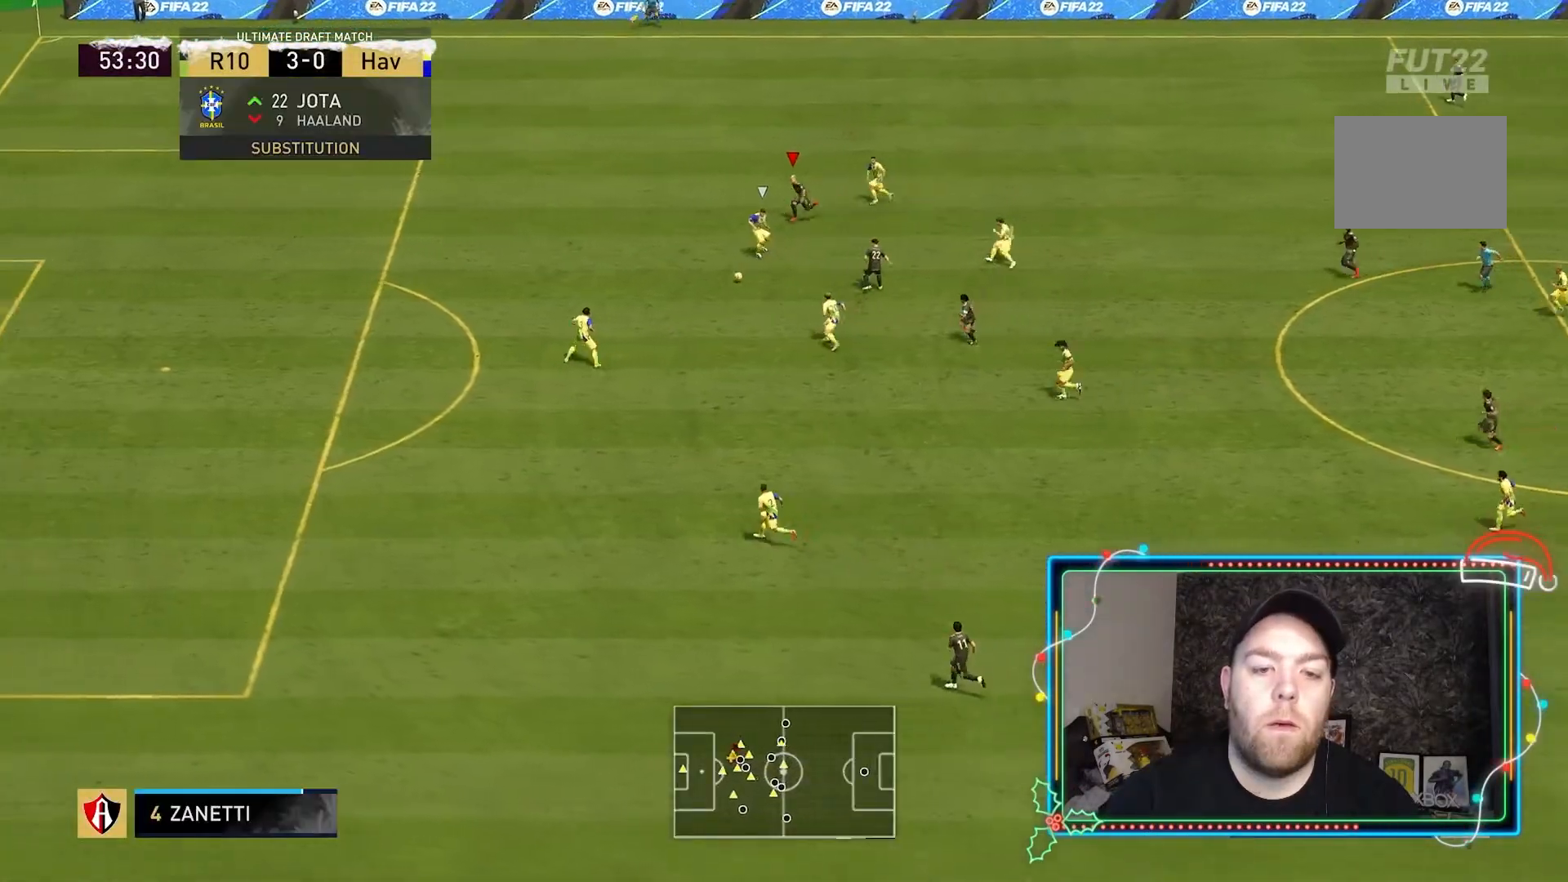
{"dt_ms": 500, "buttons": ["R2"], "left_stick": "left", "right_stick": "center", "button_events": []}
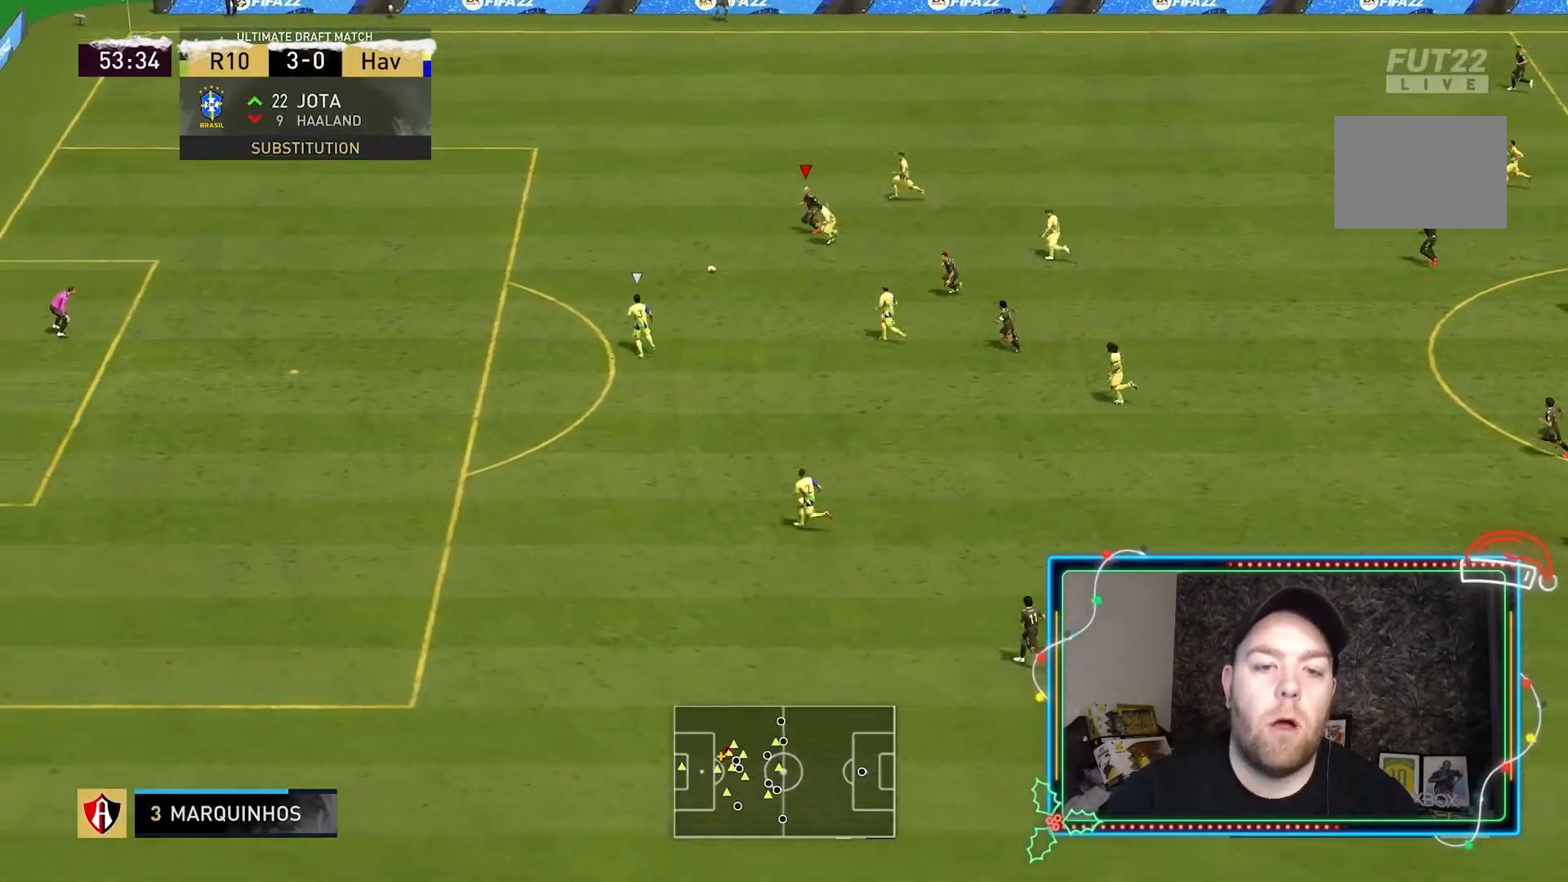
{"dt_ms": 500, "buttons": ["R2"], "left_stick": "left", "right_stick": "center", "button_events": []}
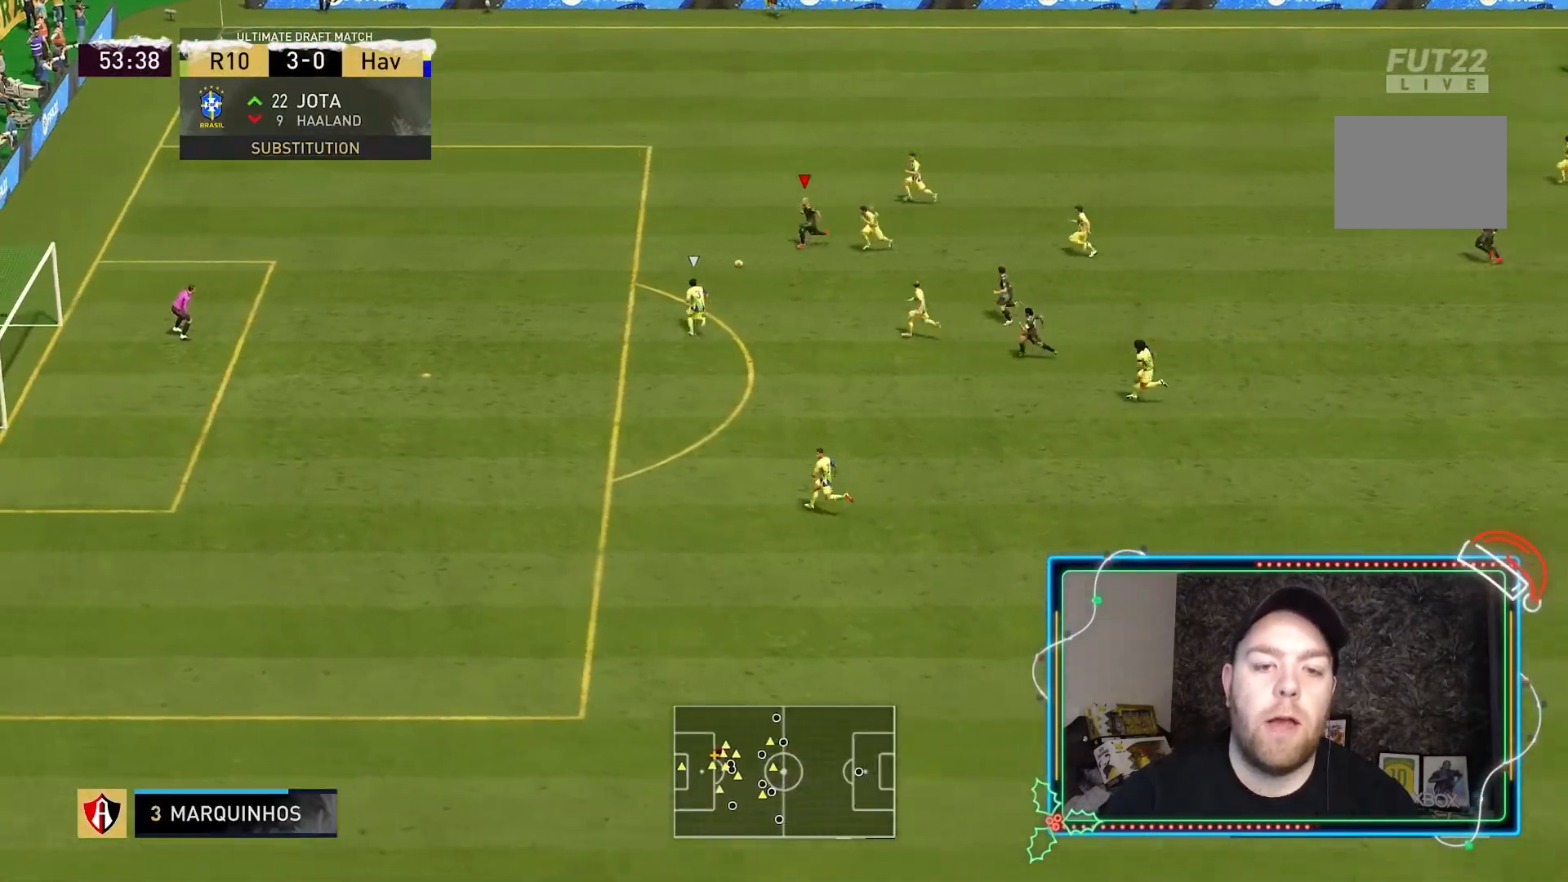
{"dt_ms": 500, "buttons": ["R2"], "left_stick": "left", "right_stick": "center", "button_events": []}
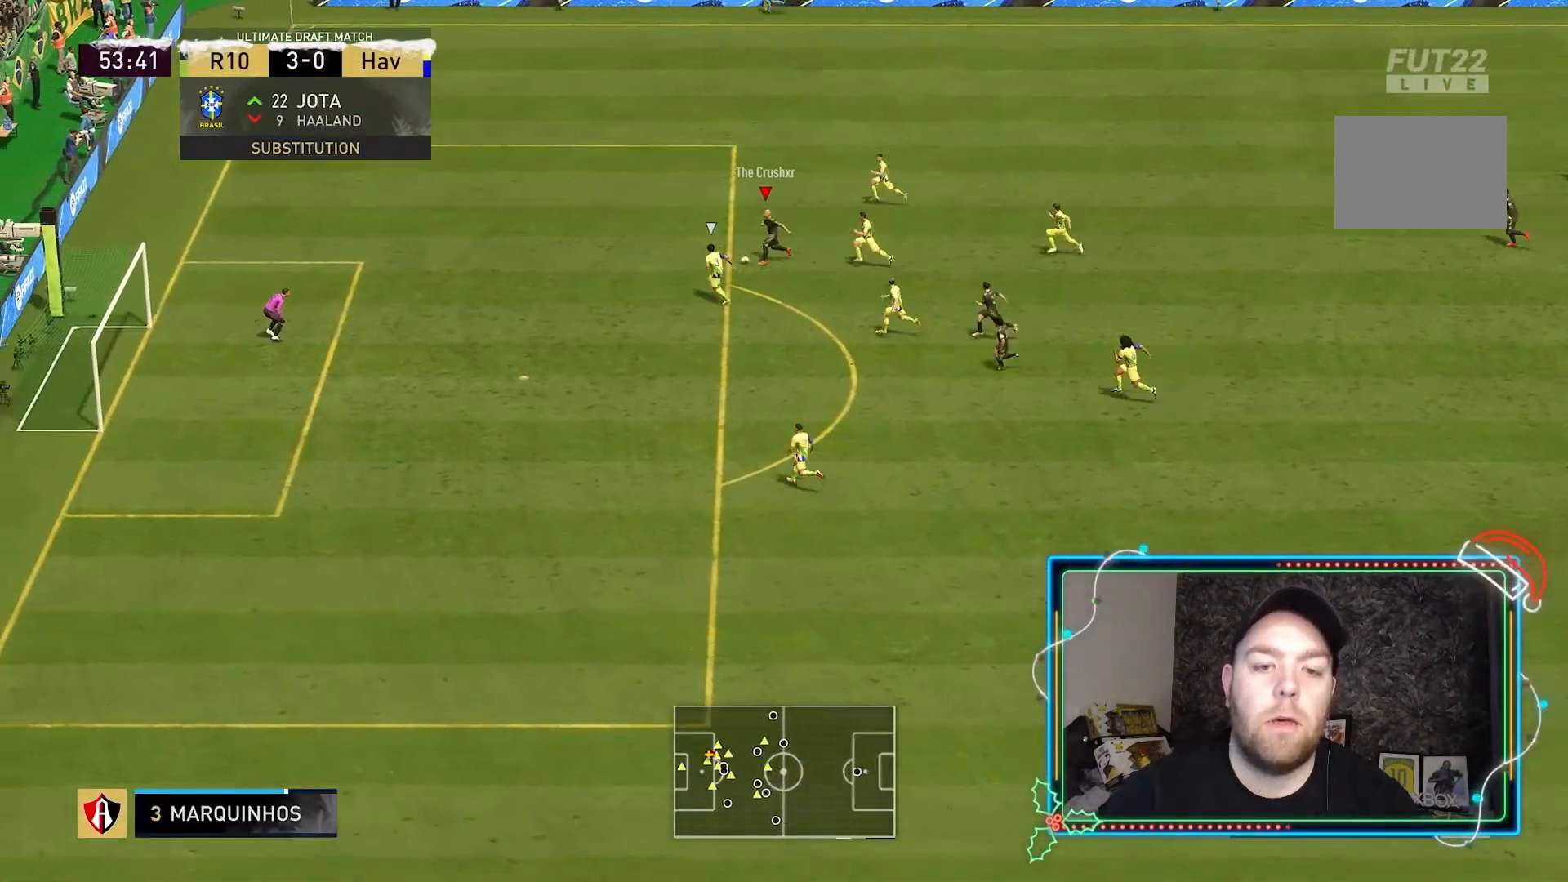
{"dt_ms": 1000, "buttons": [], "left_stick": "down-left", "right_stick": "center", "button_events": [[533, "R2", "up"], [600, "B", "down"], [833, "B", "up"]]}
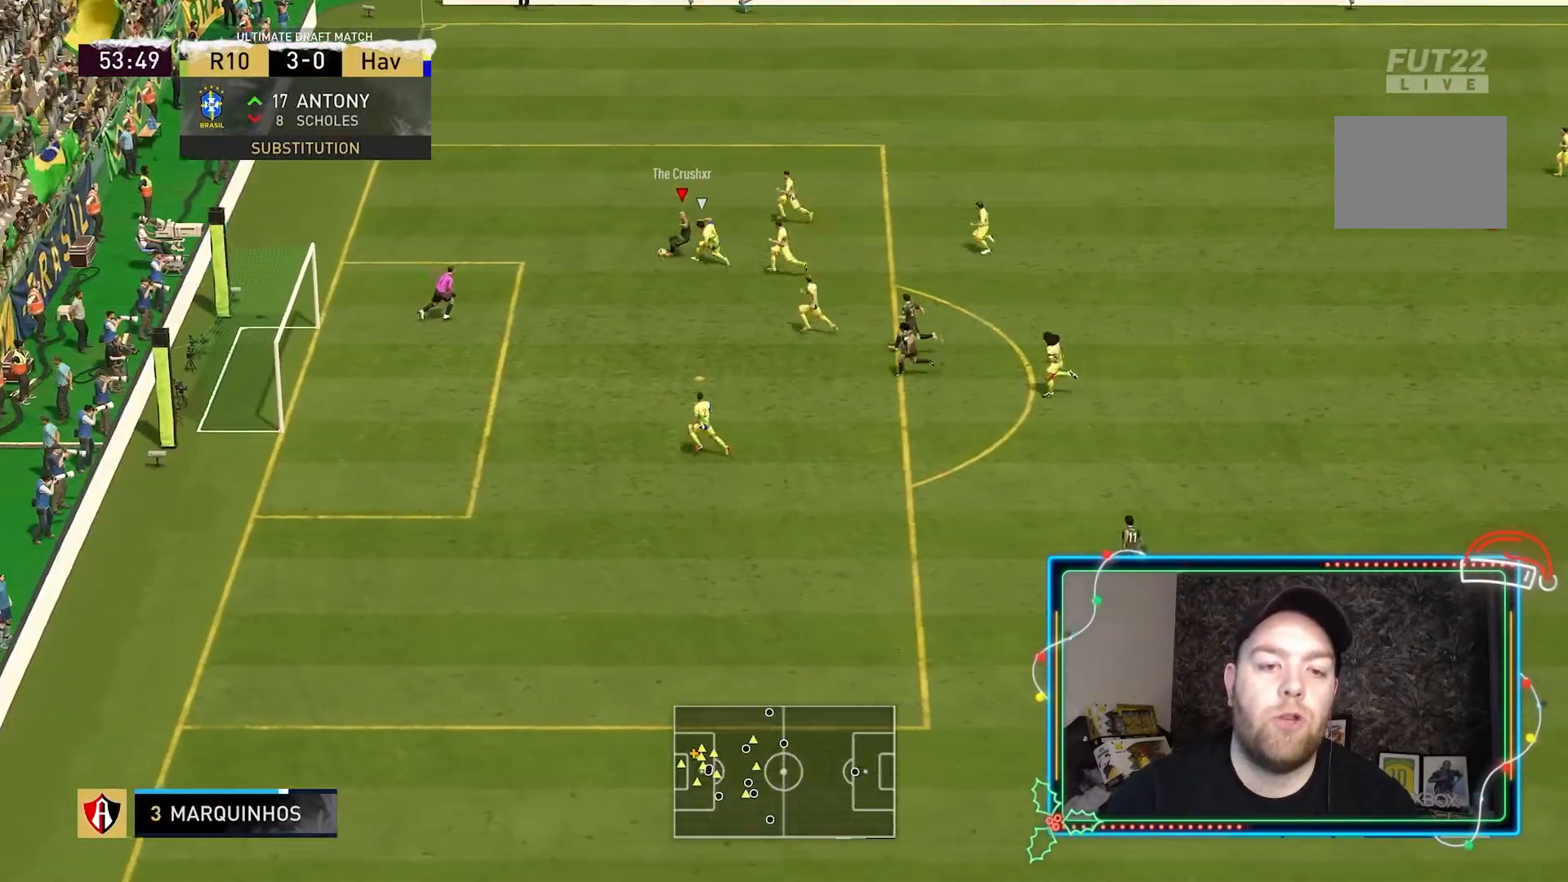
{"dt_ms": 500, "buttons": ["R2"], "left_stick": "left", "right_stick": "center", "button_events": [[300, "R2", "down"]]}
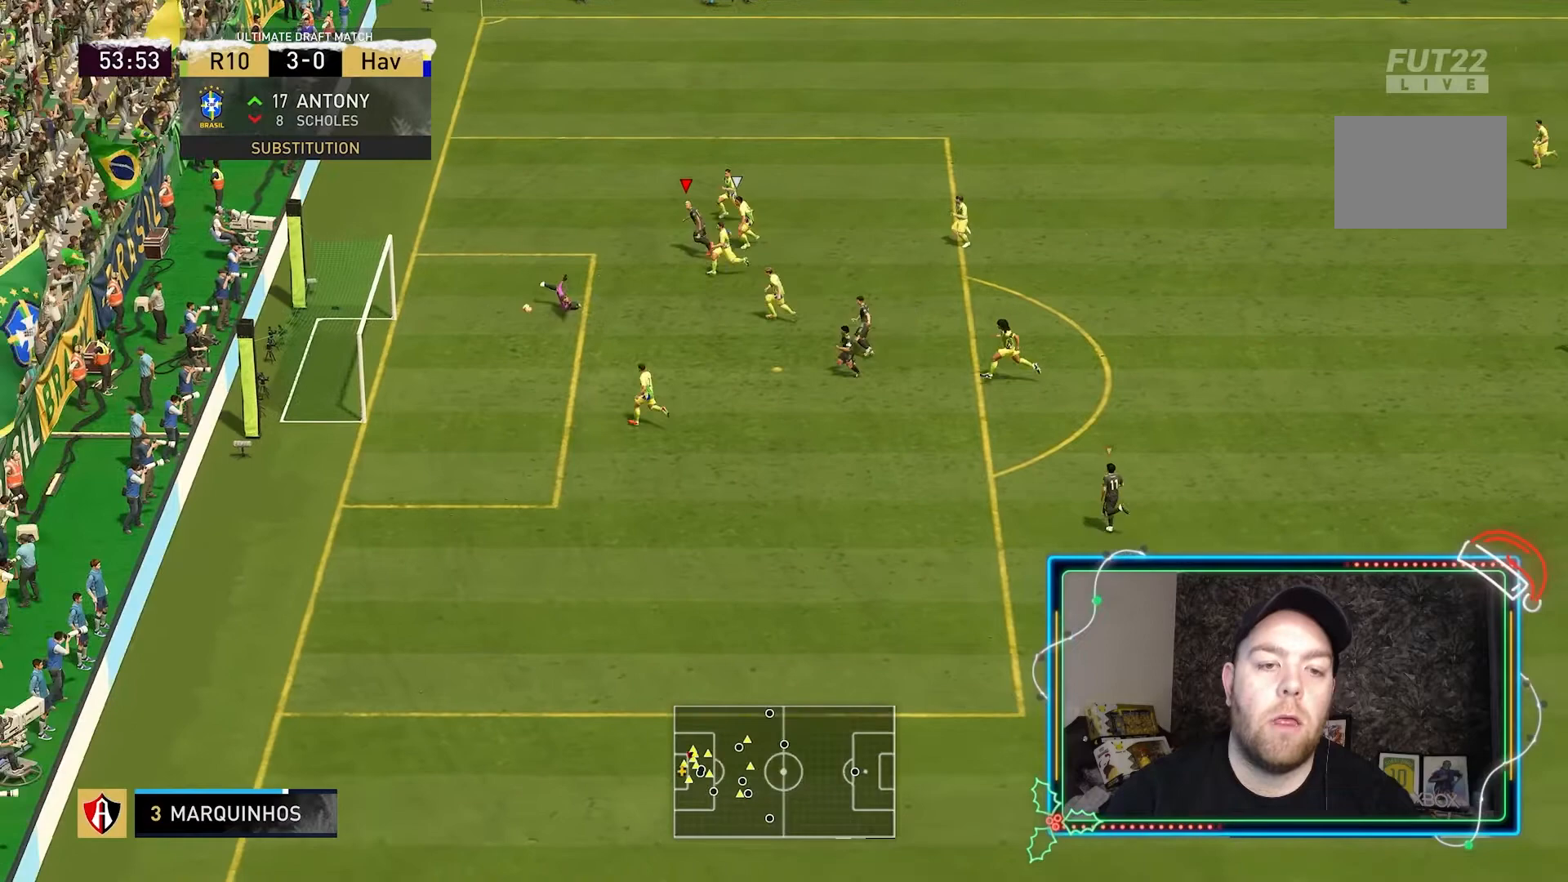
{"dt_ms": 500, "buttons": ["R2"], "left_stick": "left", "right_stick": "center", "button_events": []}
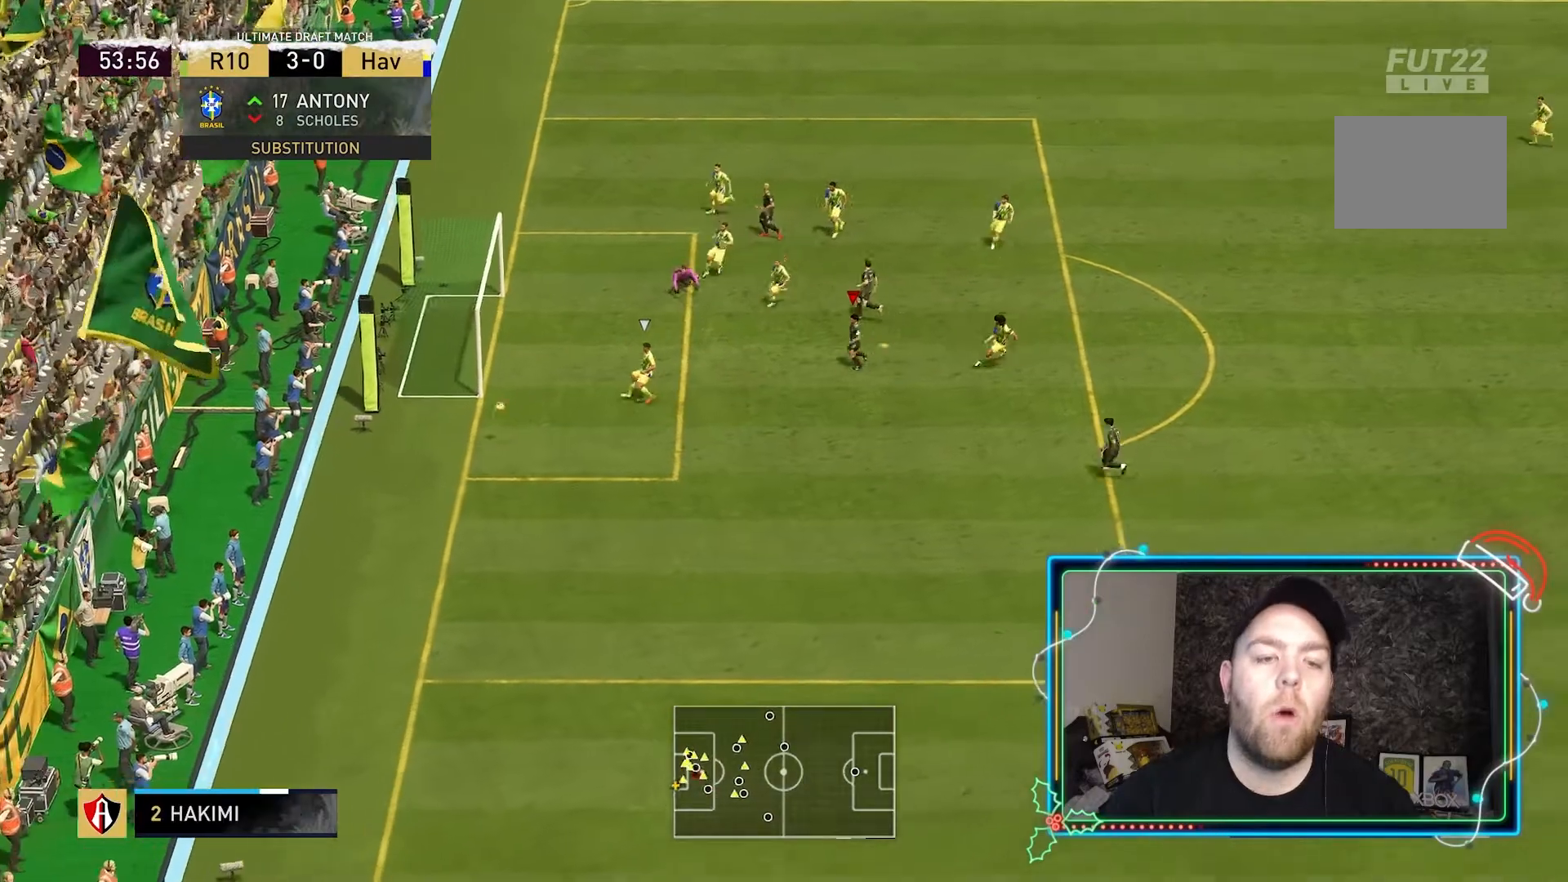
{"dt_ms": 1000, "buttons": ["R2"], "left_stick": "down-left", "right_stick": "center"}
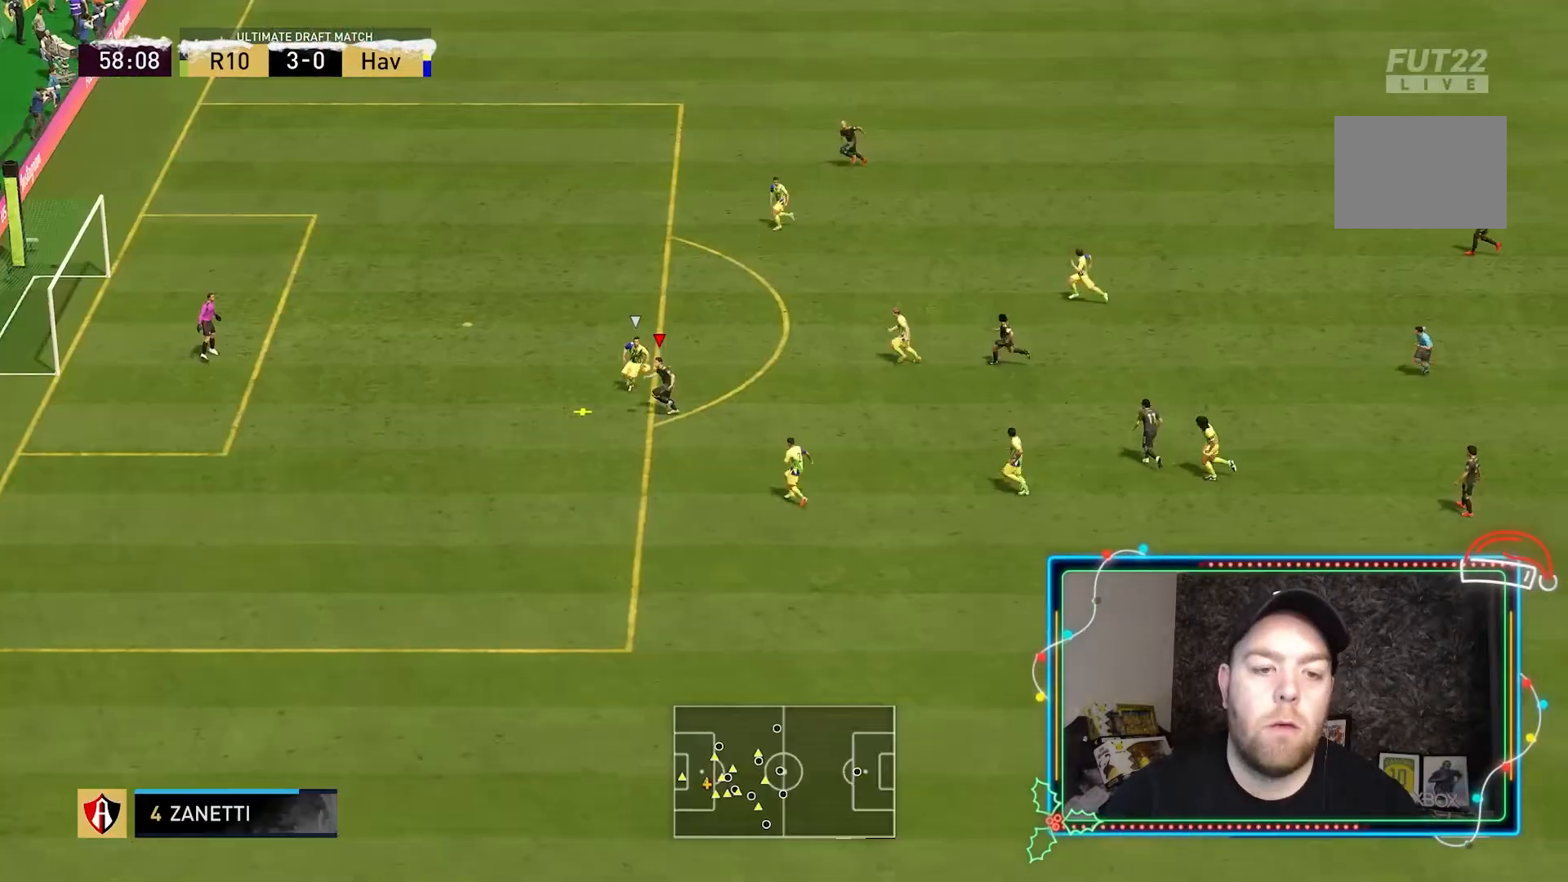
{"dt_ms": 500, "buttons": ["R2"], "left_stick": "down-left", "right_stick": "center", "button_events": []}
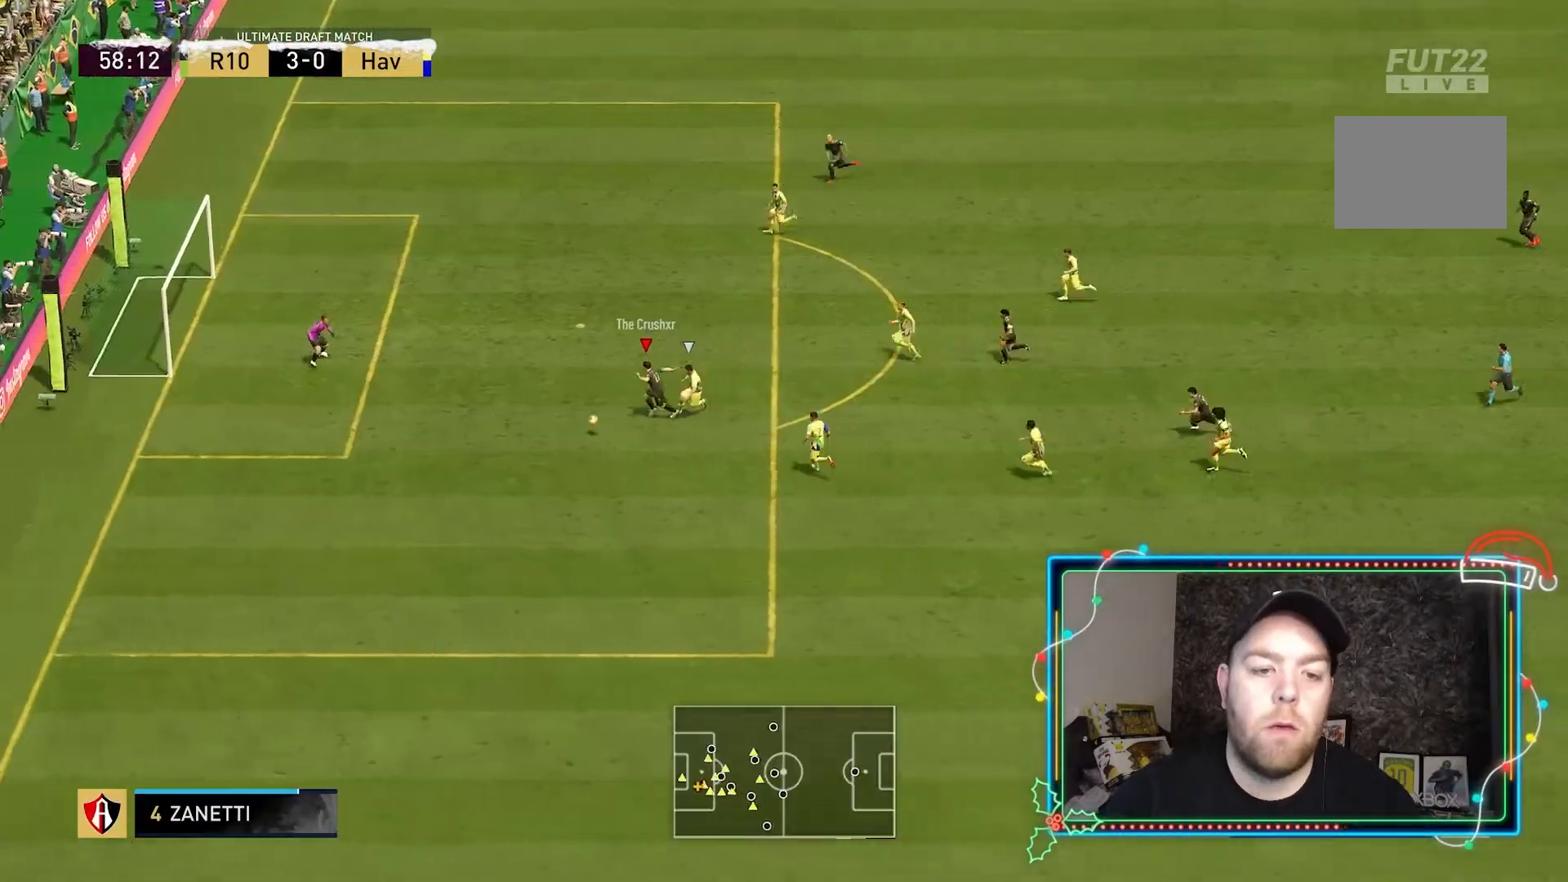
{"dt_ms": 500, "buttons": [], "left_stick": "down-left", "right_stick": "center", "button_events": [[200, "R2", "up"]]}
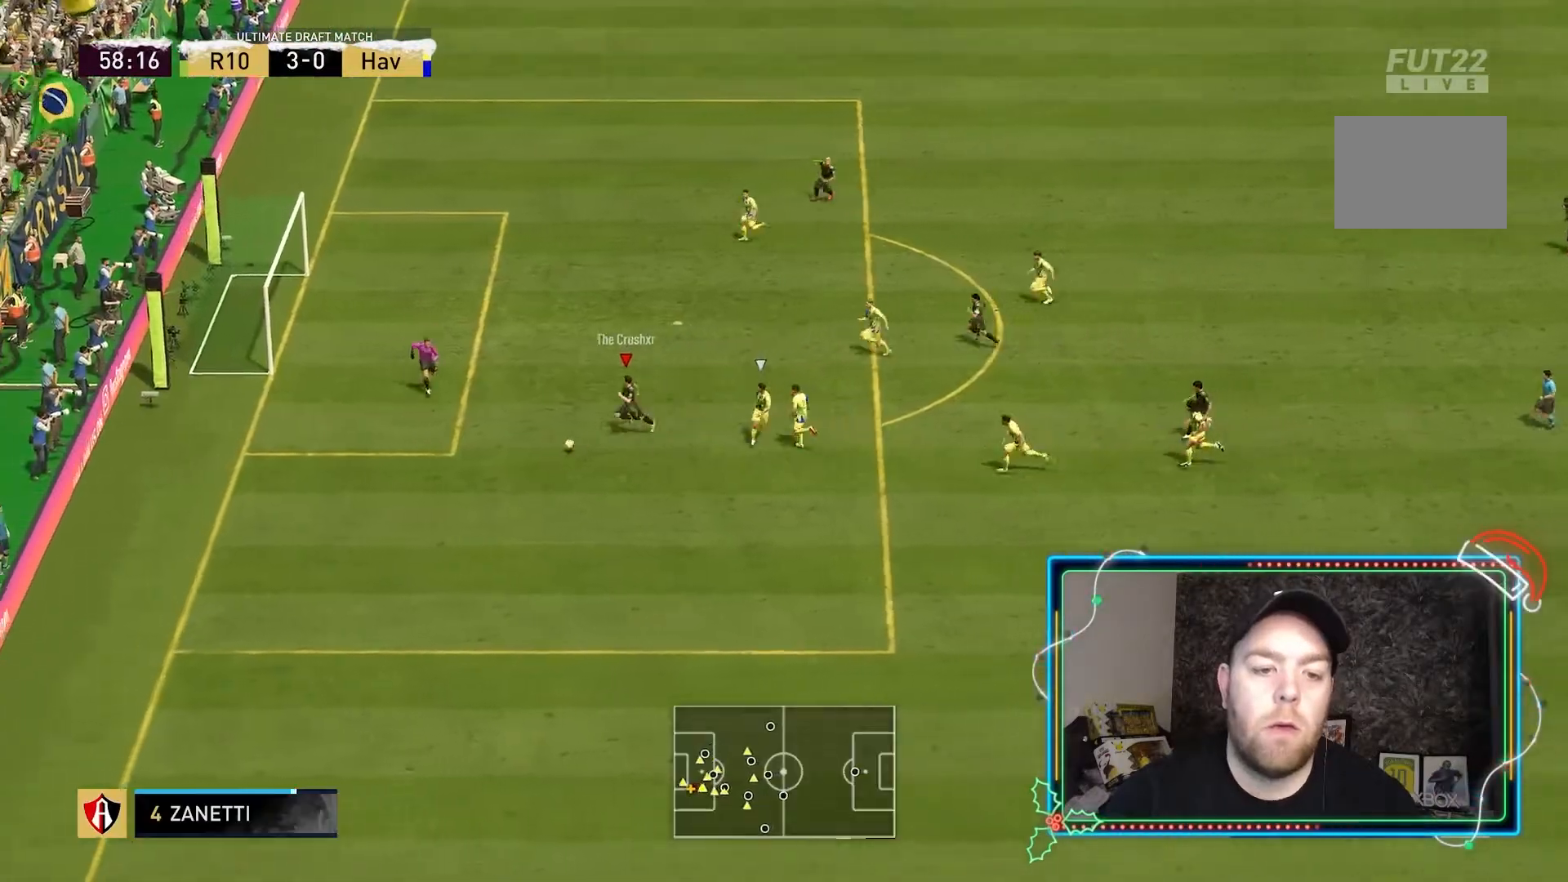
{"dt_ms": 1000, "buttons": ["L1", "L2"], "left_stick": "left", "right_stick": "center", "button_events": [[33, "L1", "down"], [67, "L2", "down"], [700, "L1", "up"], [767, "L1", "down"]]}
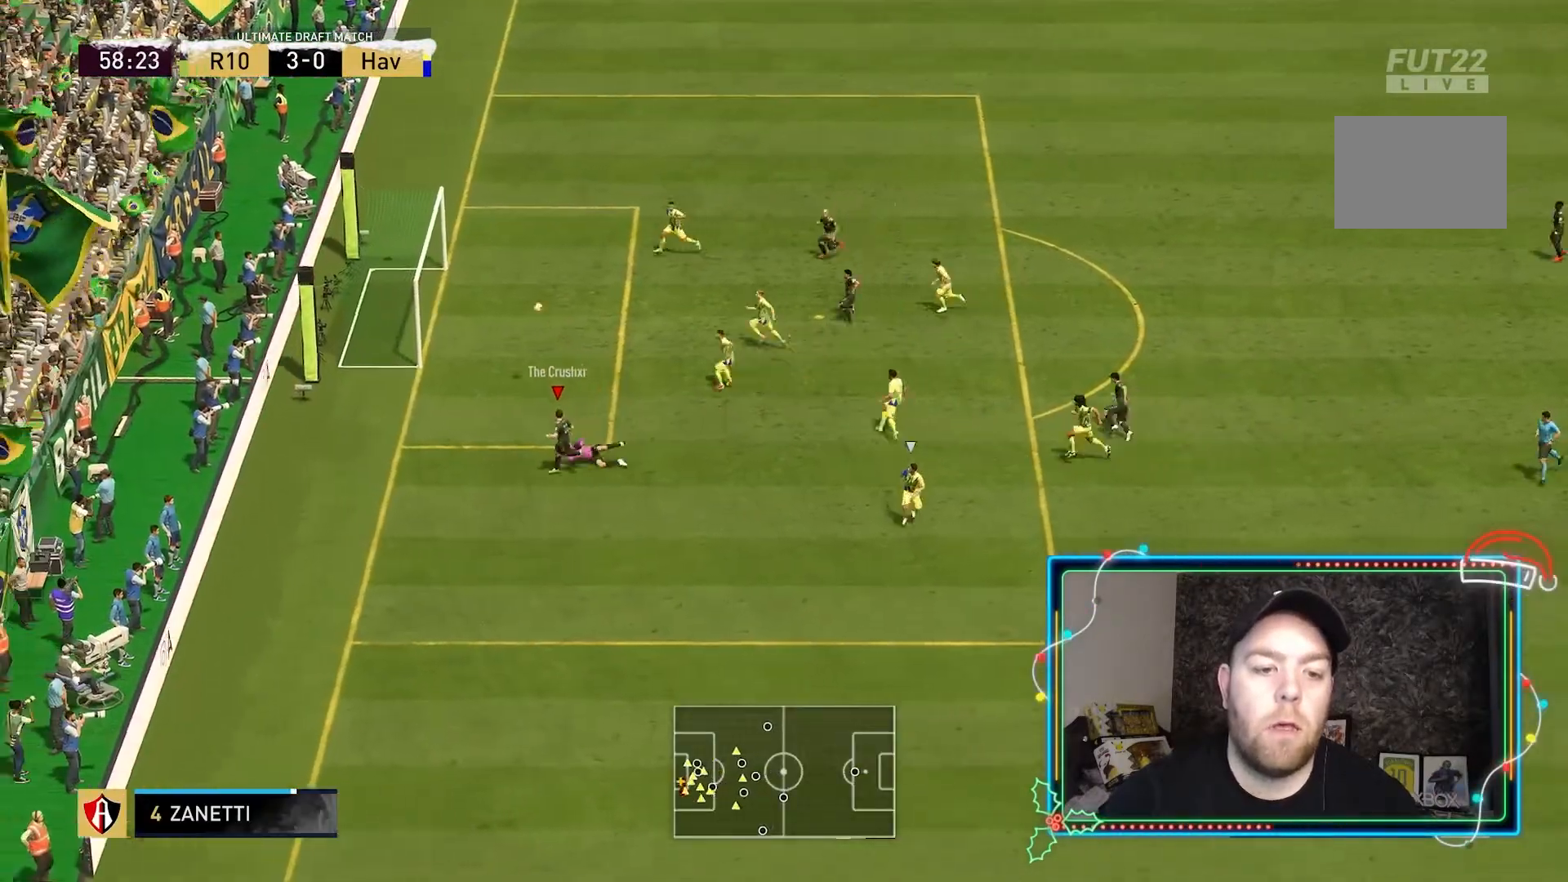
{"dt_ms": 500, "buttons": ["R2"], "left_stick": "down-left", "right_stick": "center", "button_events": [[67, "L1", "up"], [200, "R2", "down"], [300, "L2", "up"]]}
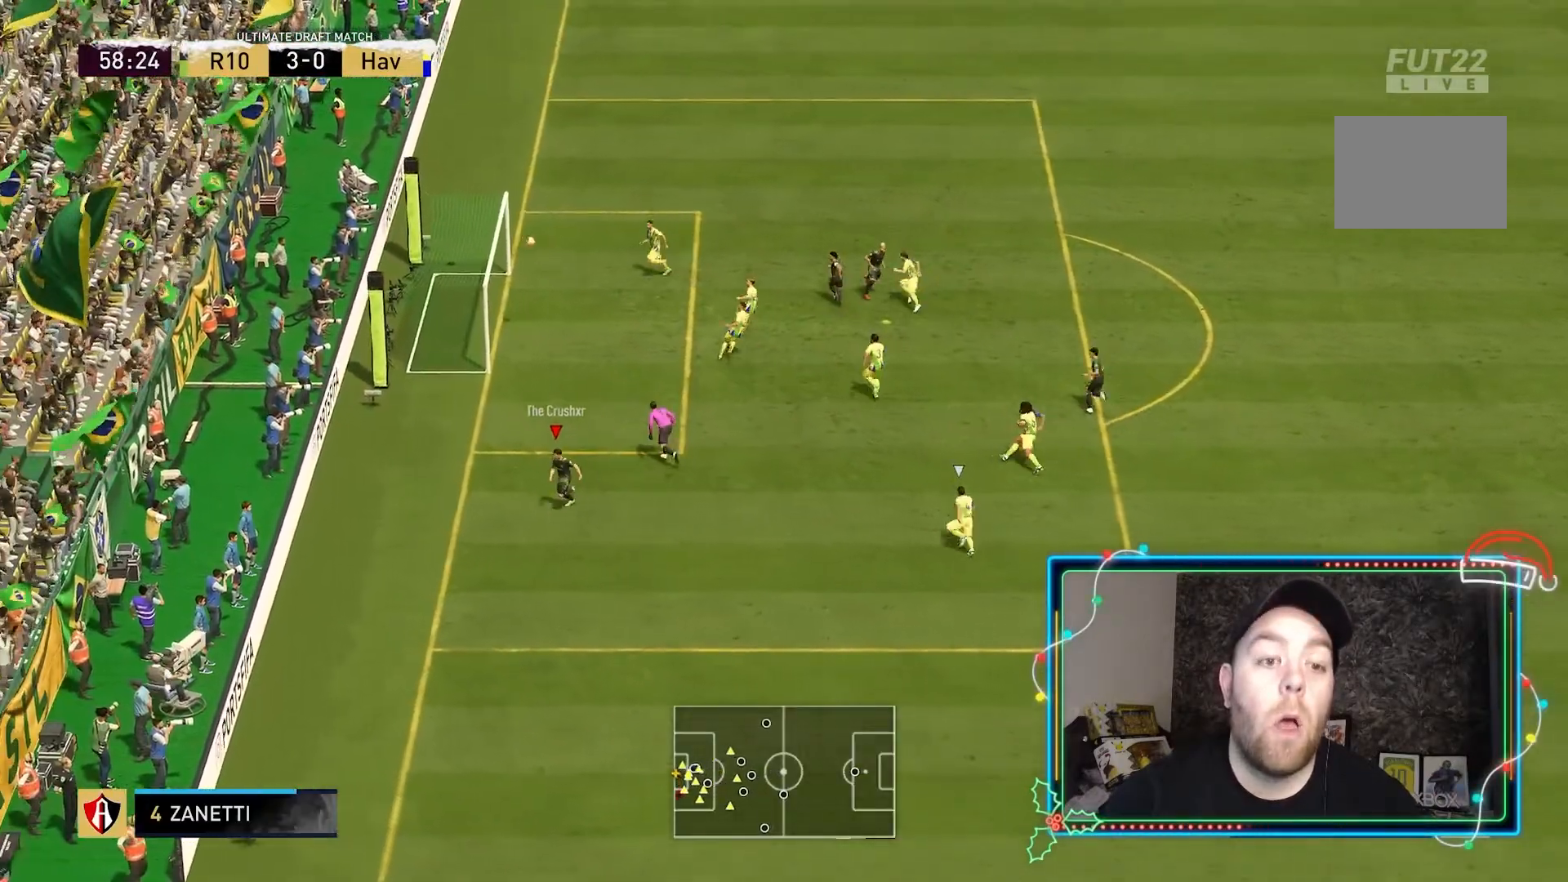
{"dt_ms": 500, "buttons": ["R2"], "left_stick": "down-left", "right_stick": "center", "button_events": []}
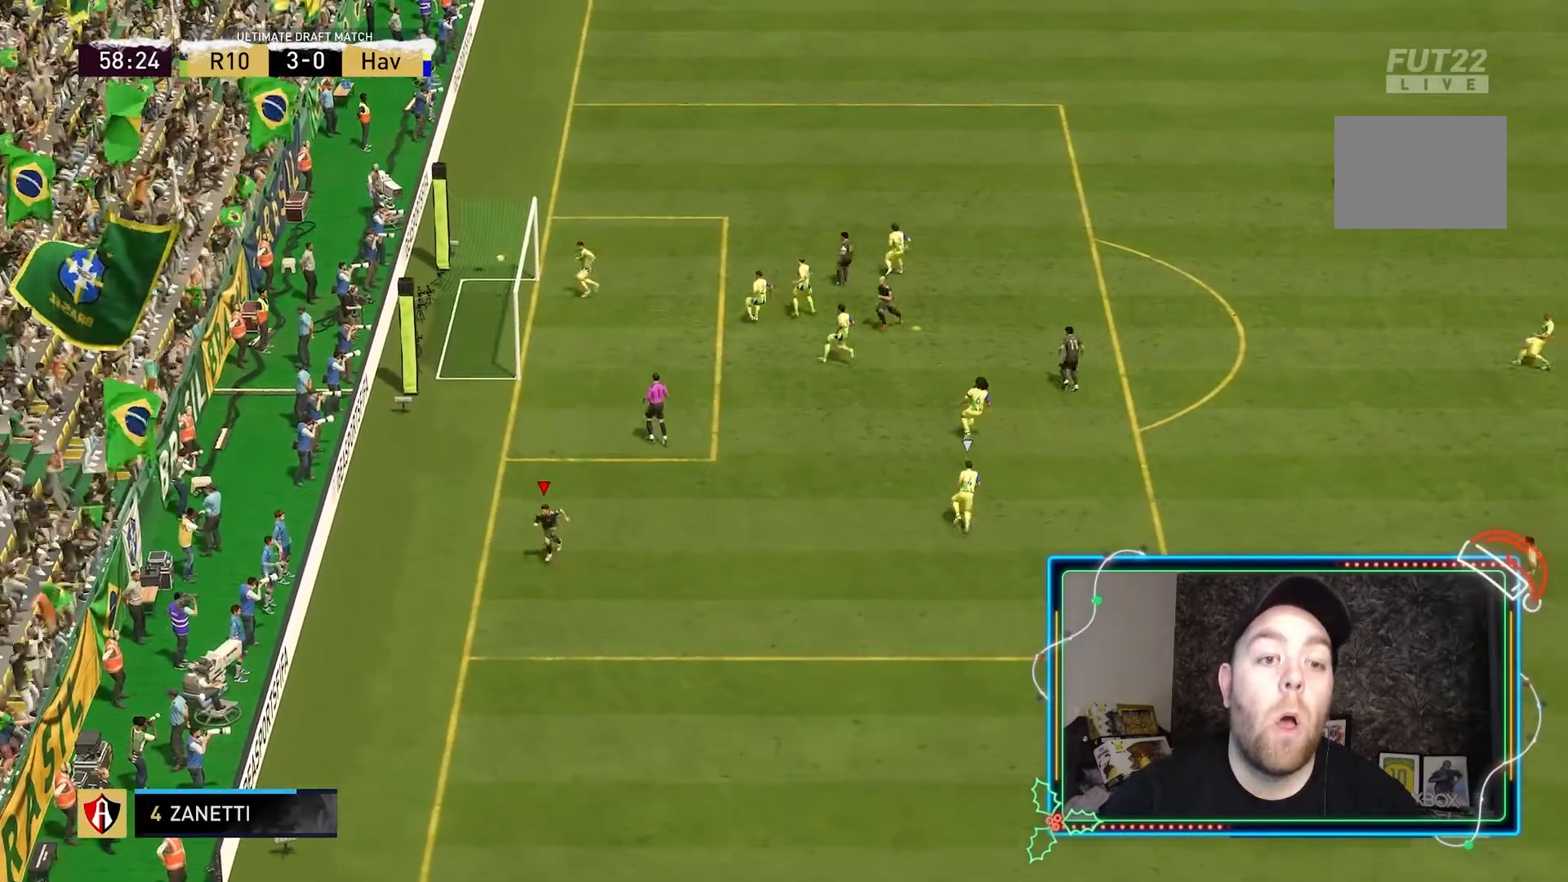
{"dt_ms": 500, "buttons": ["R2"], "left_stick": "down-left", "right_stick": "center", "button_events": []}
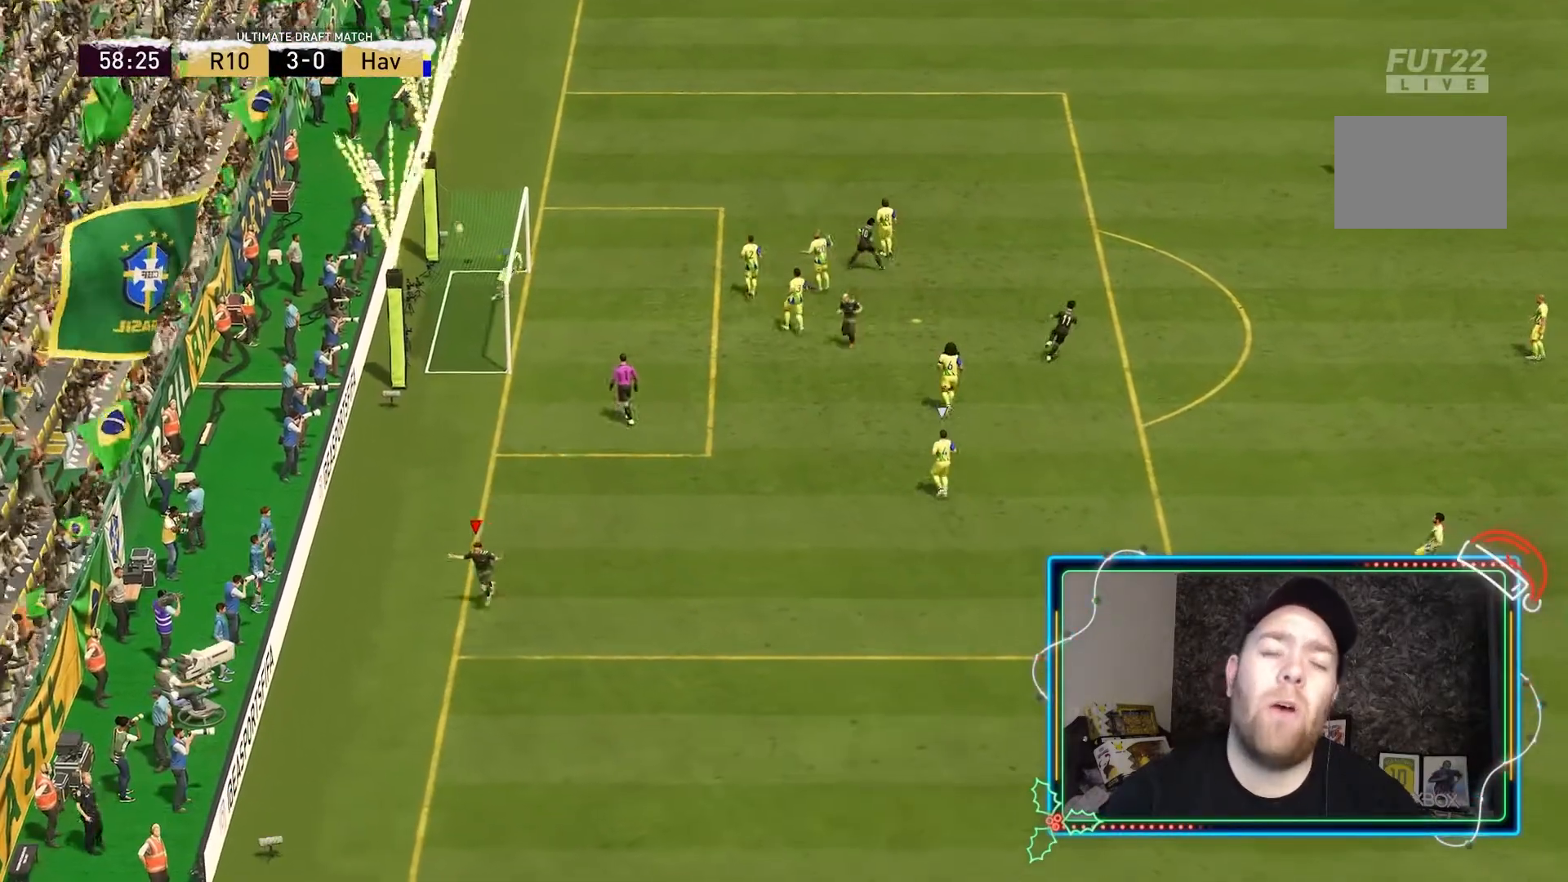
{"dt_ms": 500, "buttons": ["L1", "R1", "R2"], "left_stick": "down-left", "right_stick": "center"}
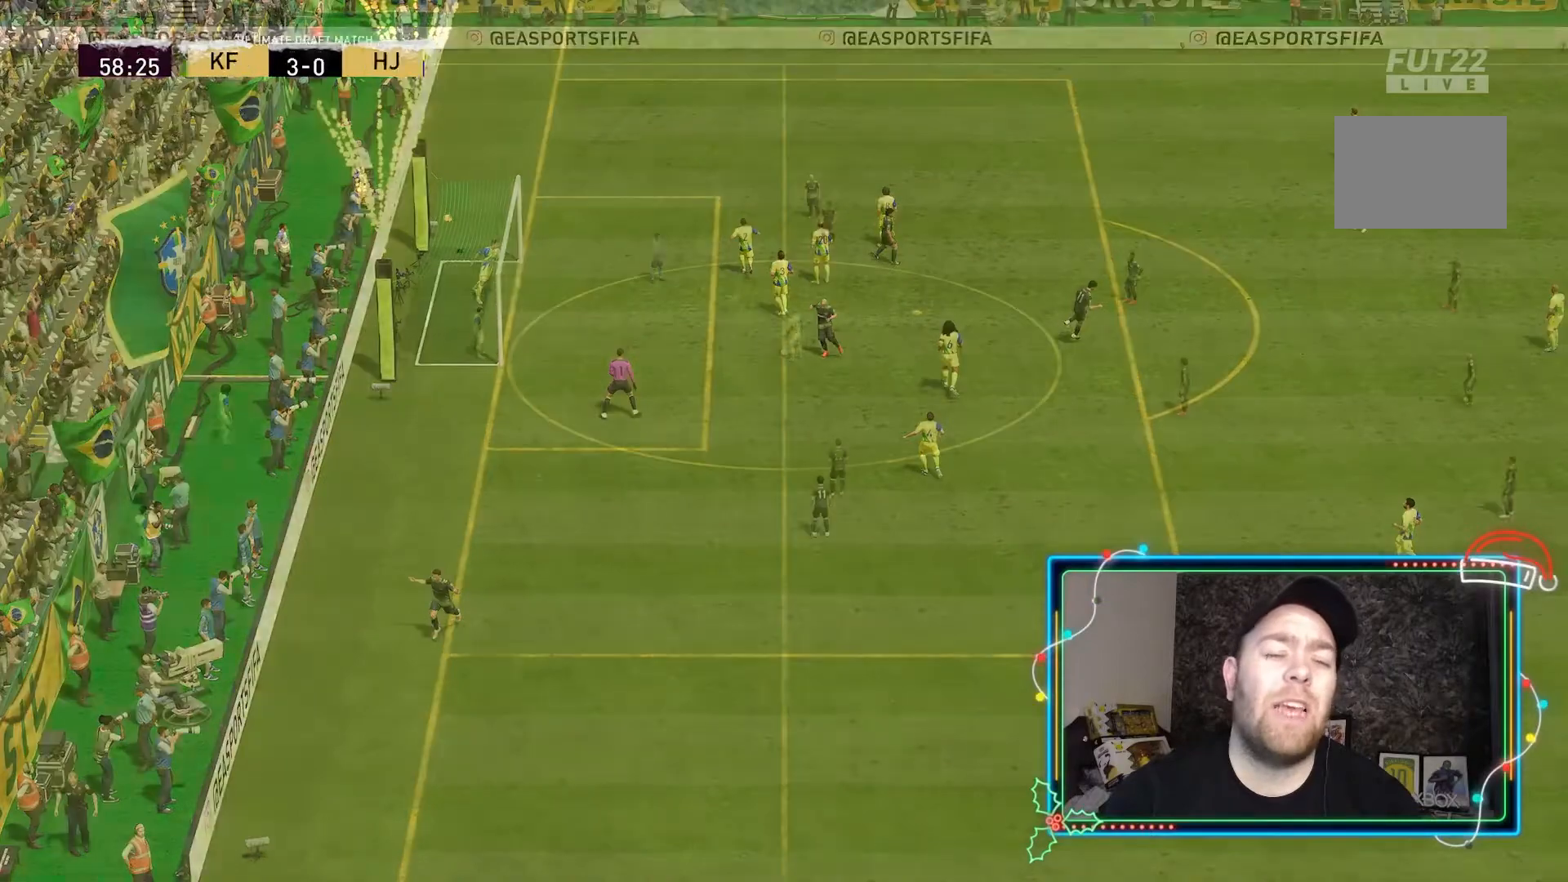
{"dt_ms": 500, "buttons": ["R2"], "left_stick": "center", "right_stick": "center", "button_events": [[133, "R1", "up"], [167, "L1", "up"], [200, "R1", "down"], [233, "L1", "down"], [333, "R1", "up"], [367, "L1", "up"]]}
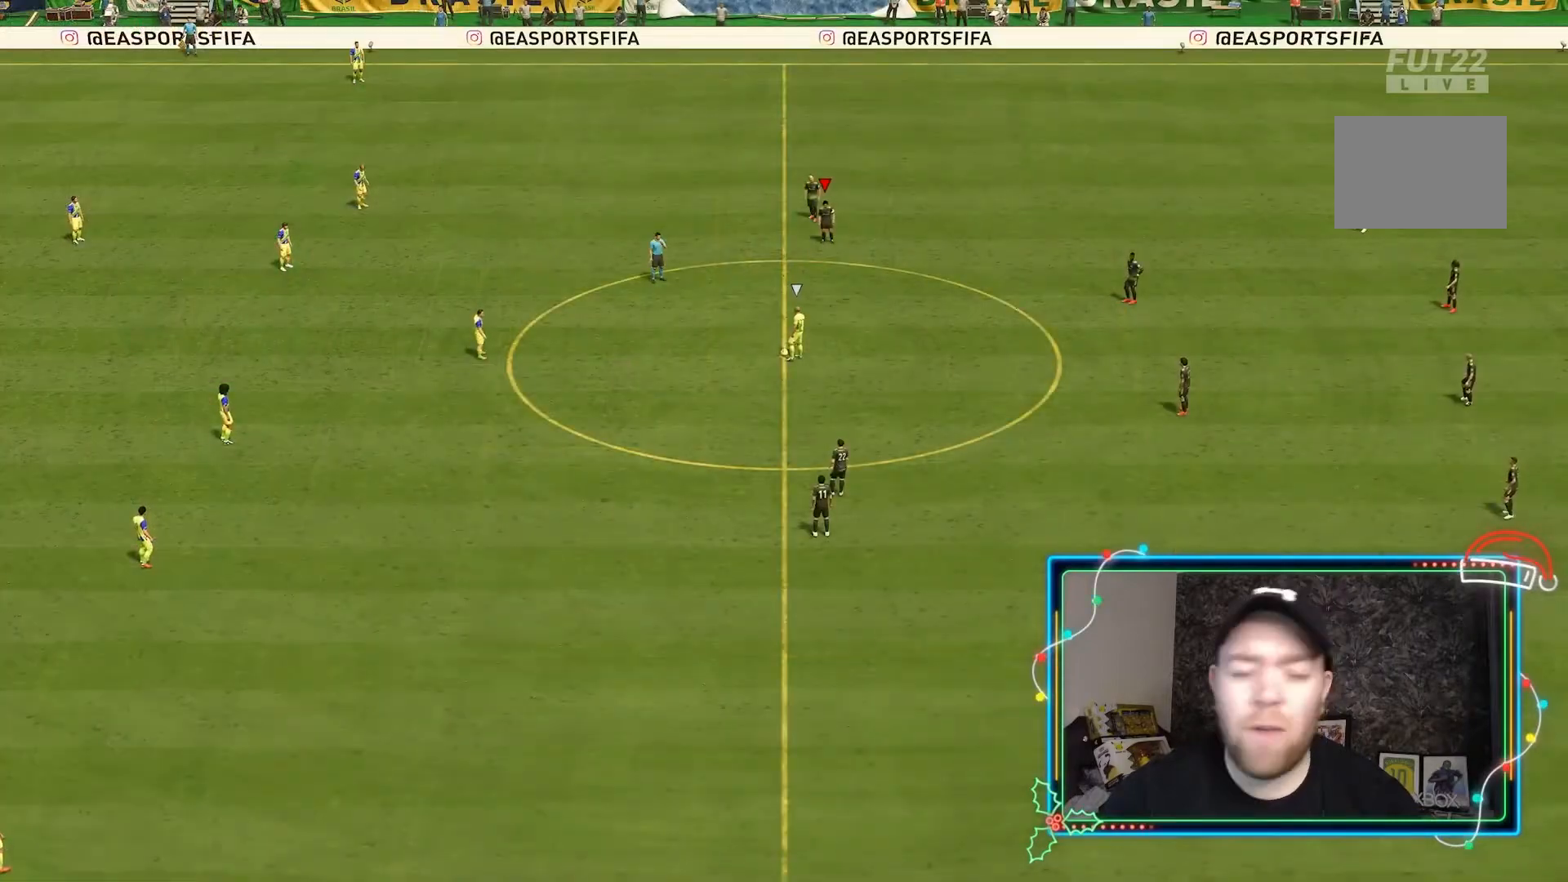
{"dt_ms": 500, "buttons": [], "left_stick": "left", "right_stick": "center", "button_events": [[67, "R2", "up"]]}
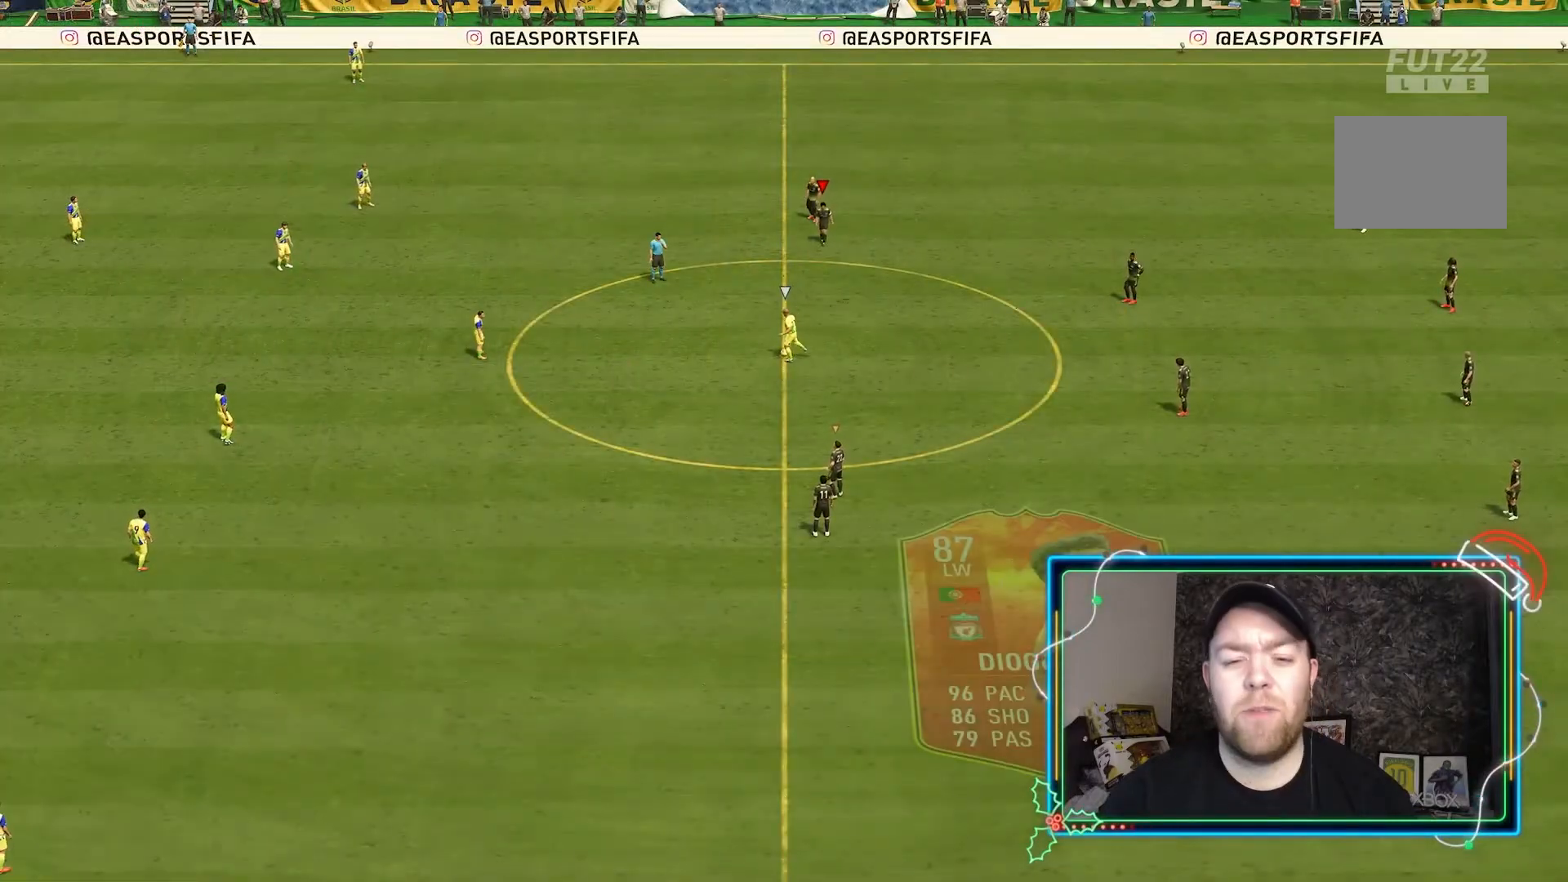
{"dt_ms": 1000, "buttons": ["R2"], "left_stick": "up-left", "right_stick": "center", "button_events": [[533, "R2", "down"]]}